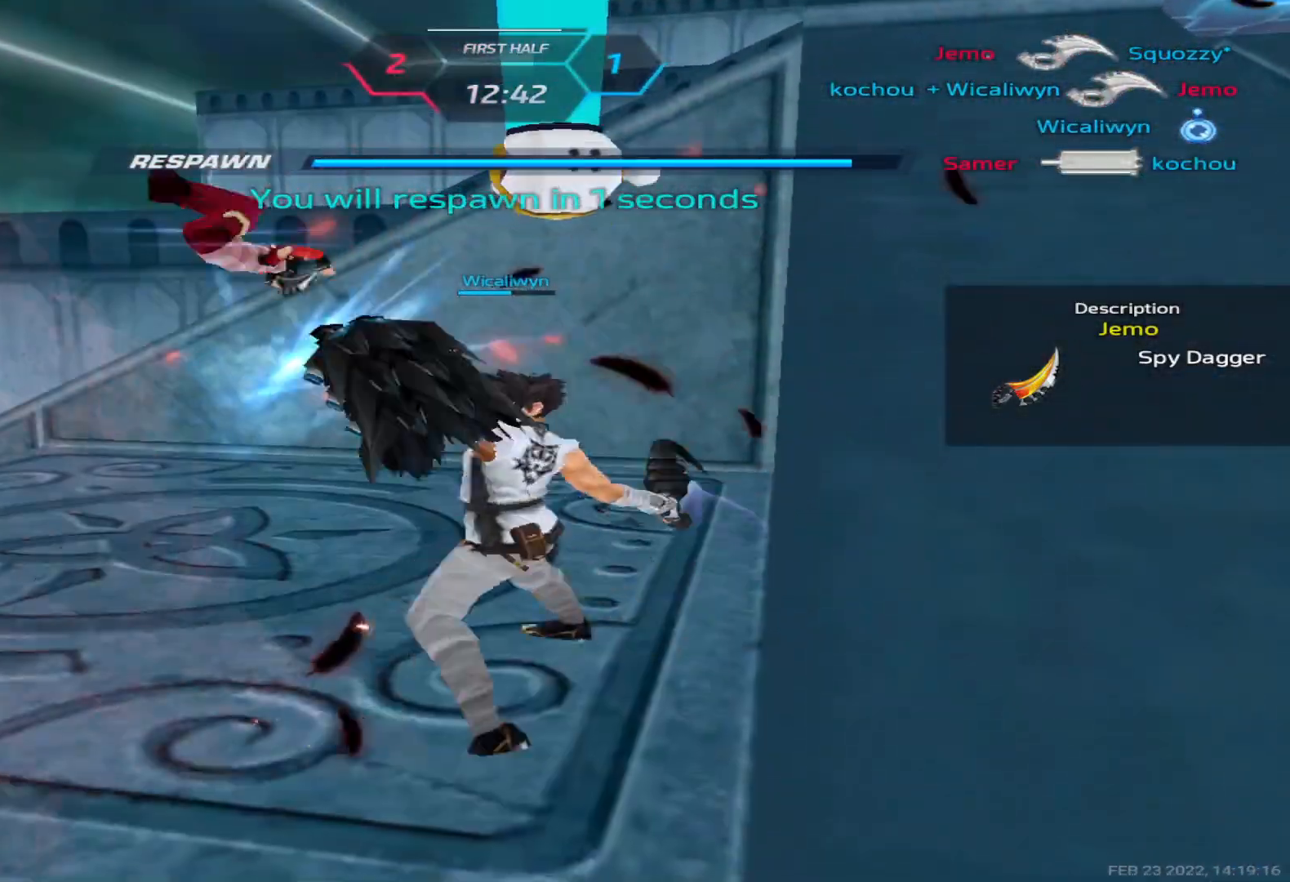
Gameplay with keyboard; each line is a JSON object with the keys held at the frame after it. "events" lists presses ("down") and releases ("up") of "1", "2", "3", "4", "5", "a", "alt", "b", "c", "ctrl", "d", "e", "f", "g", "q", "r", "s", "shift", "space", "t", "tab", "v", "w", "x" and "z" between this image and that frame as [ms after this image, input, new state], when the widget could be followed in between. No other keys are recorded. Mouse input is not recorded.
{"keys": ["d"], "events": []}
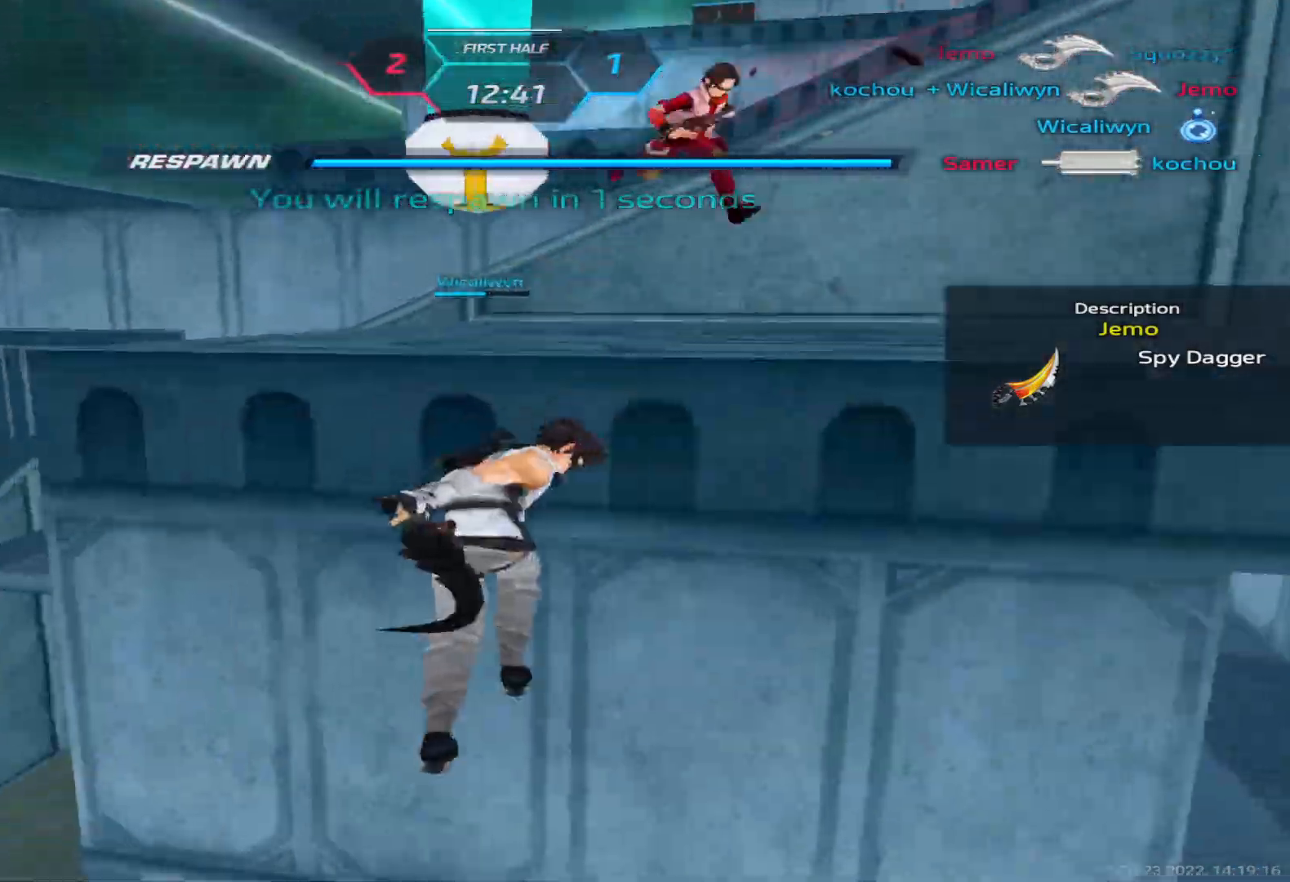
{"keys": ["d", "w"]}
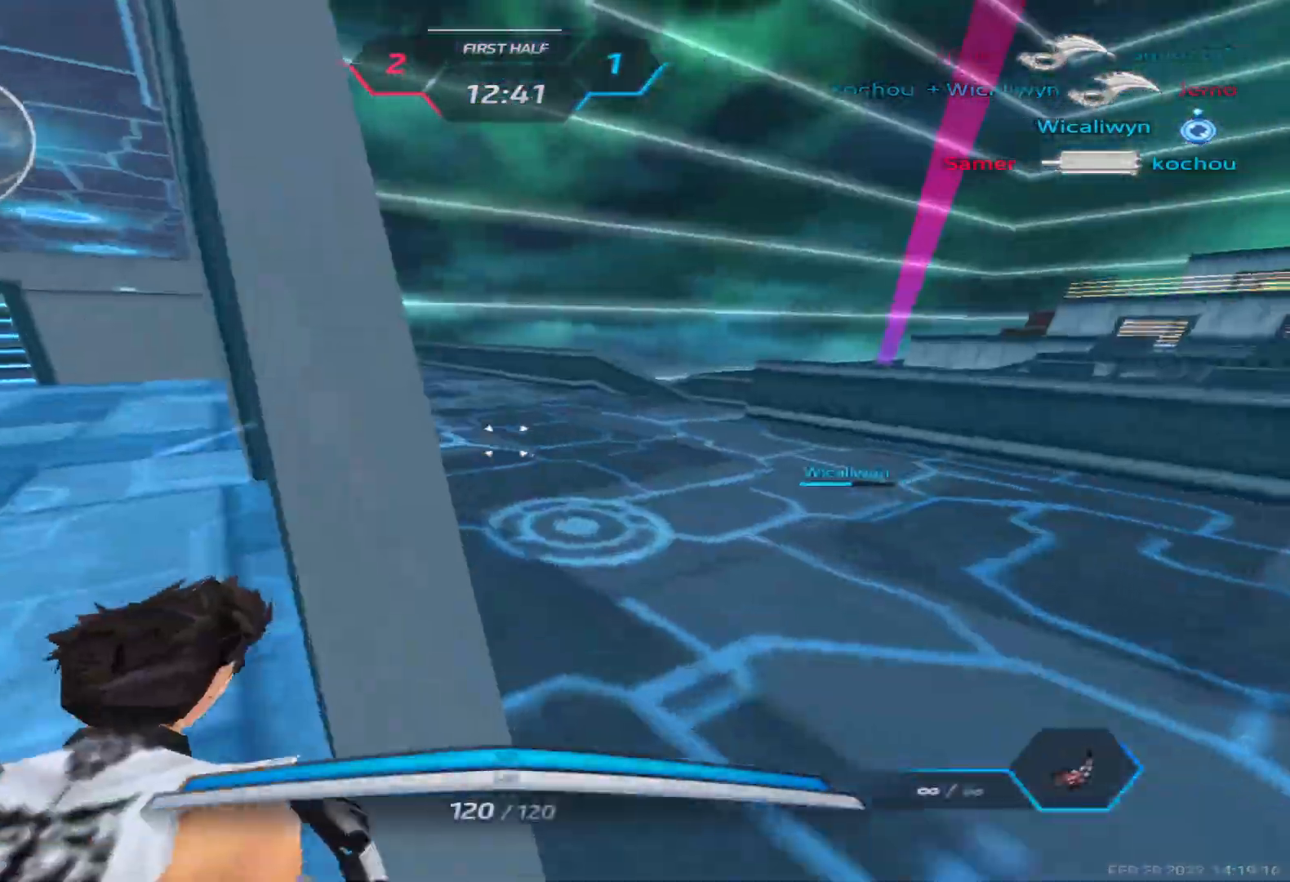
{"keys": ["d", "w"], "events": []}
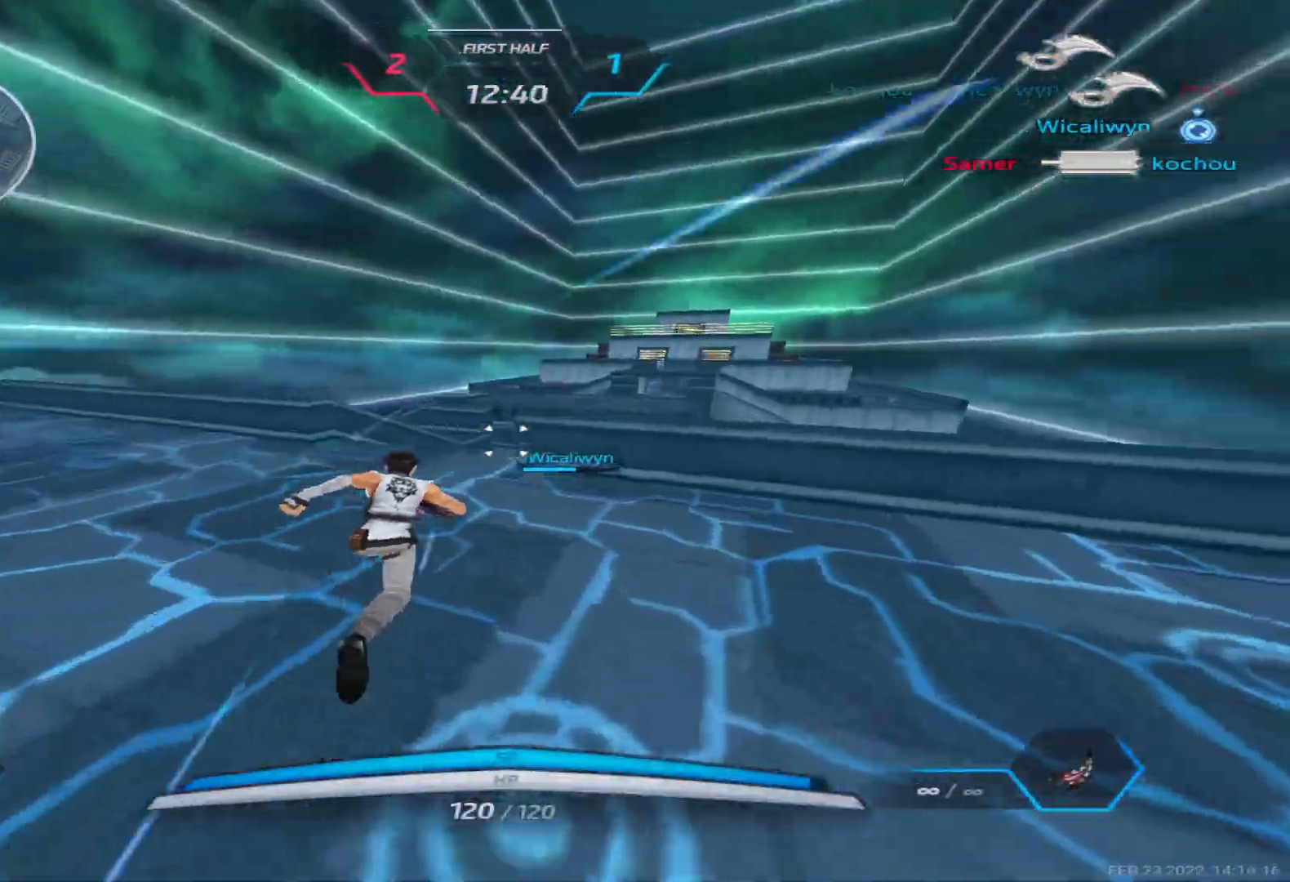
{"keys": ["w"], "events": [[250, "d", "up"]]}
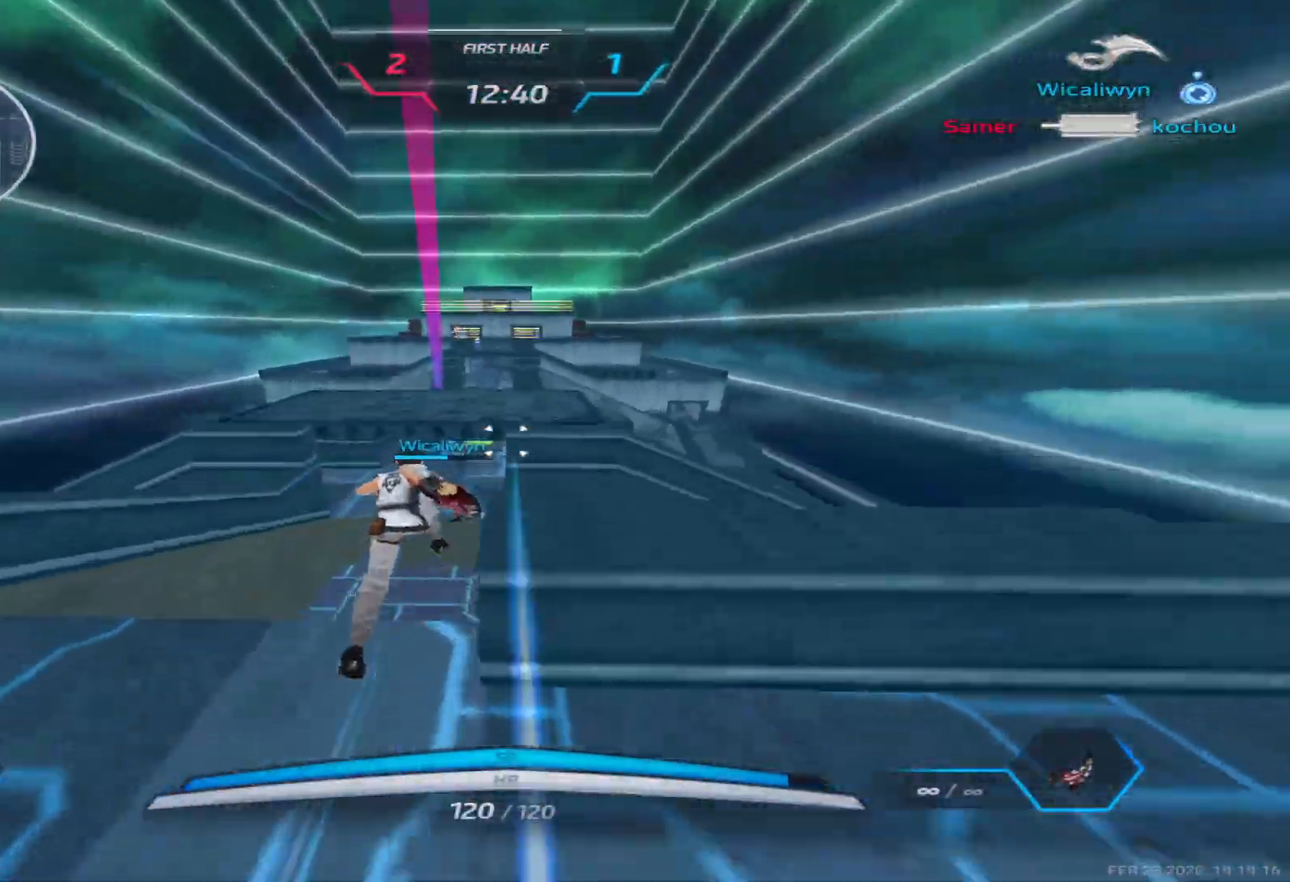
{"keys": ["d", "space"], "events": [[467, "d", "down"], [467, "space", "down"], [483, "w", "up"]]}
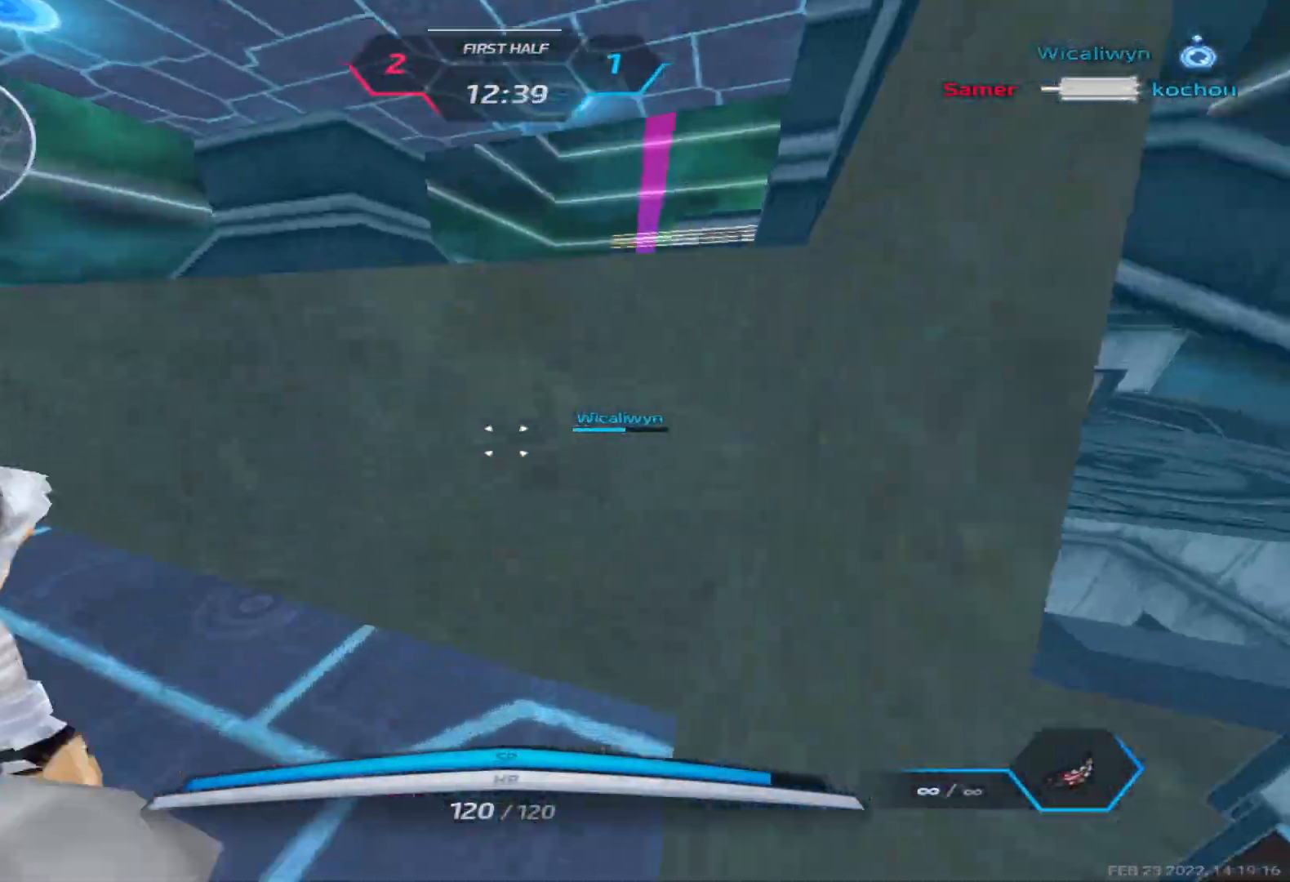
{"keys": ["d", "w"], "events": [[50, "space", "up"], [50, "w", "down"], [100, "w", "up"], [167, "w", "down"]]}
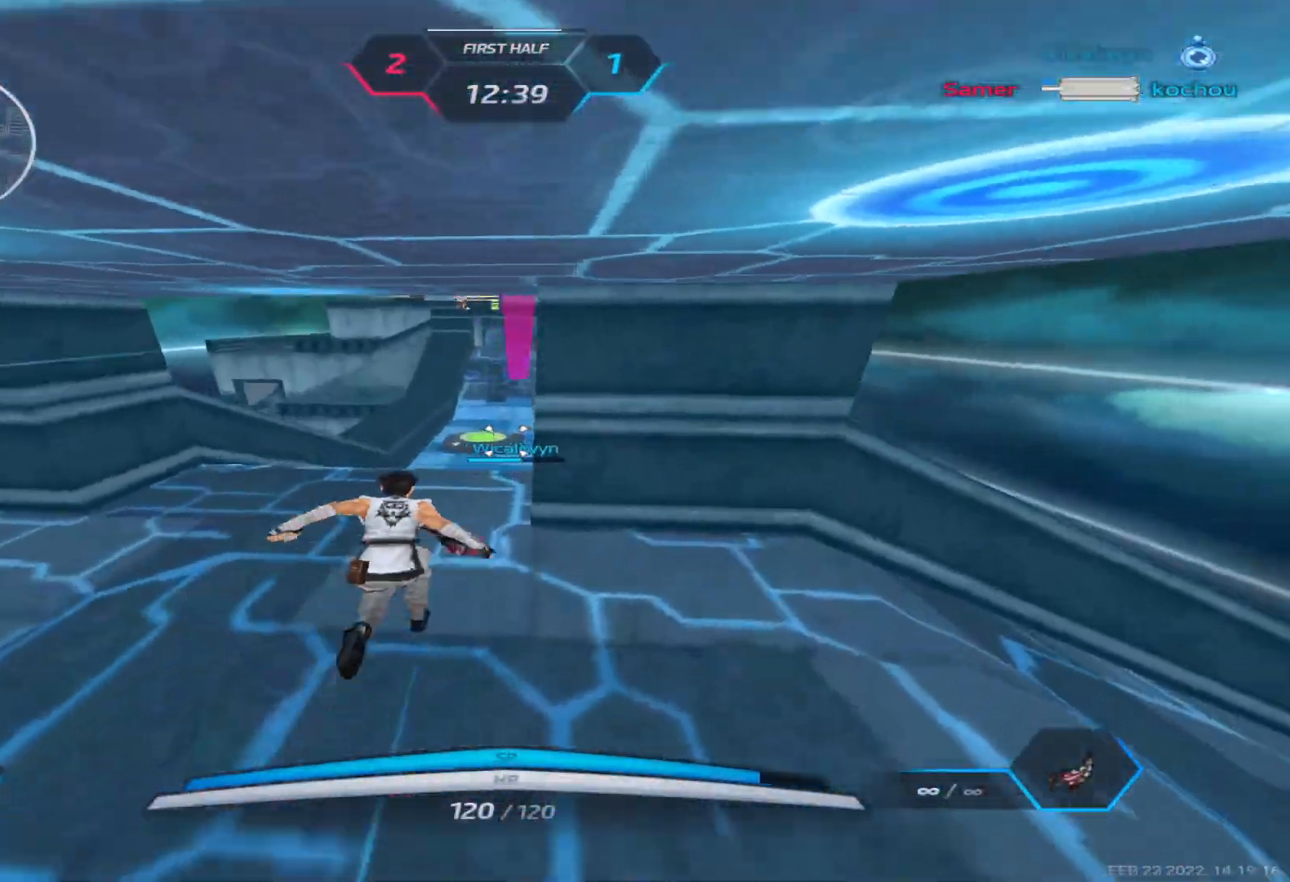
{"keys": ["d", "w"], "events": []}
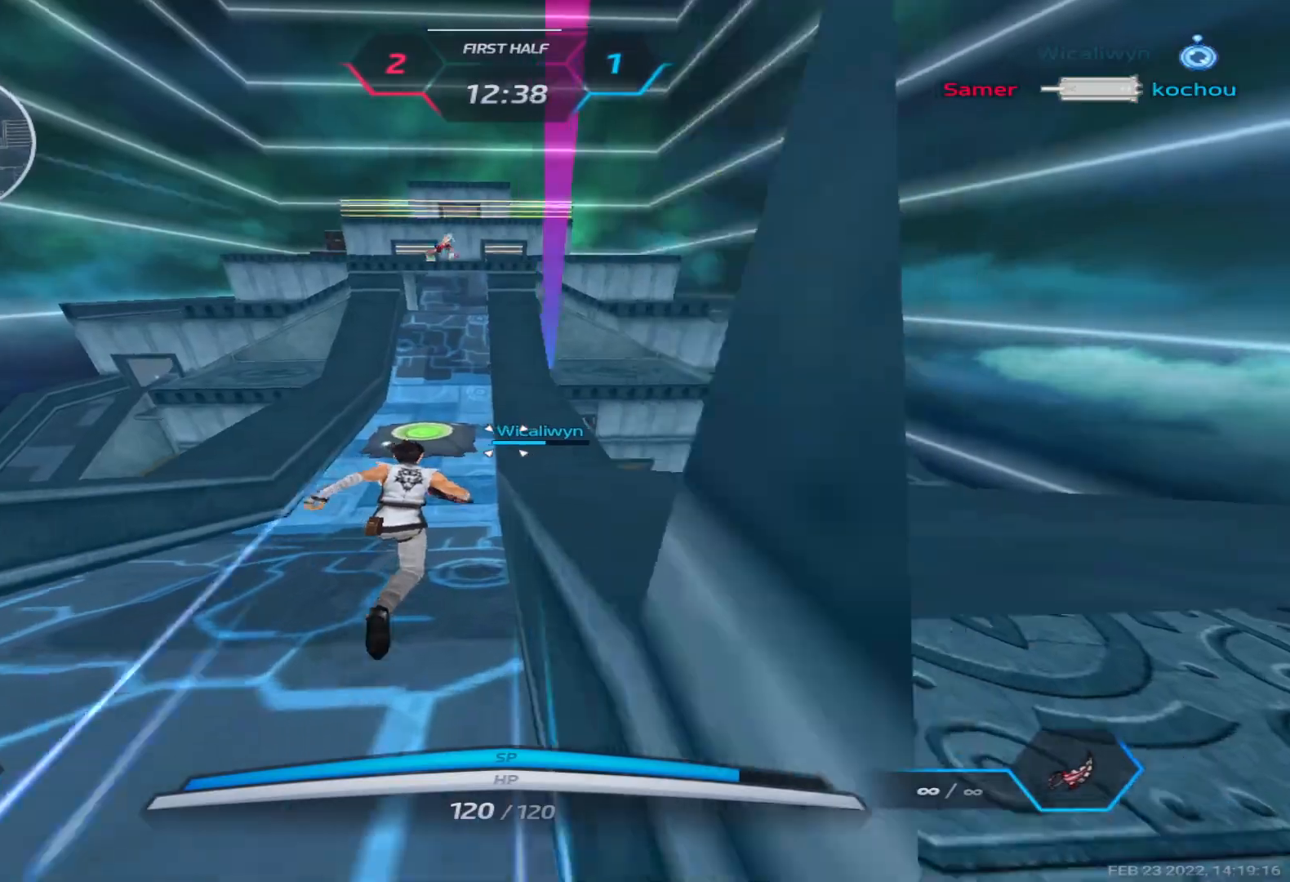
{"keys": ["d", "w"], "events": [[217, "space", "down"], [233, "w", "up"], [317, "w", "down"], [333, "space", "up"], [367, "w", "up"], [433, "w", "down"]]}
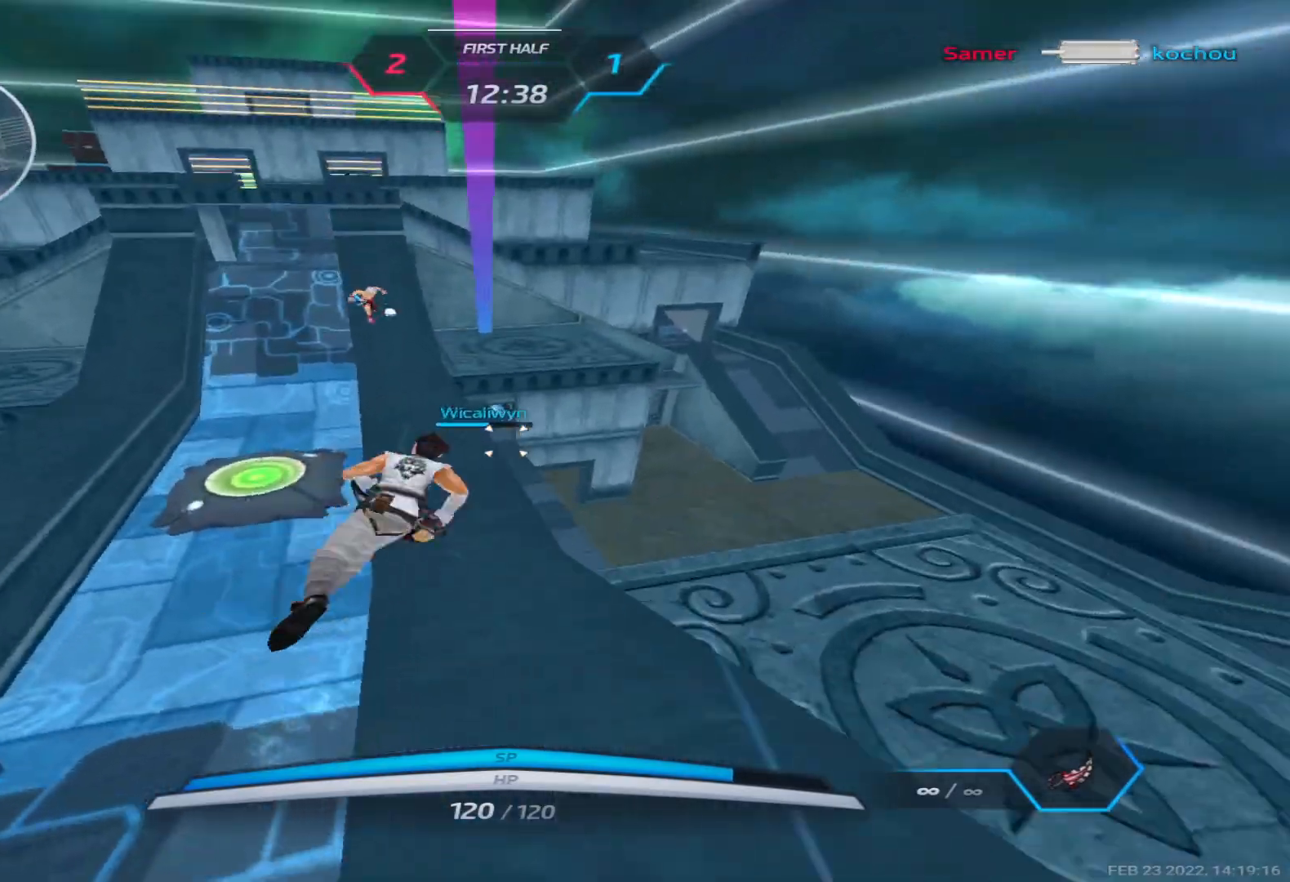
{"keys": ["d", "w"], "events": []}
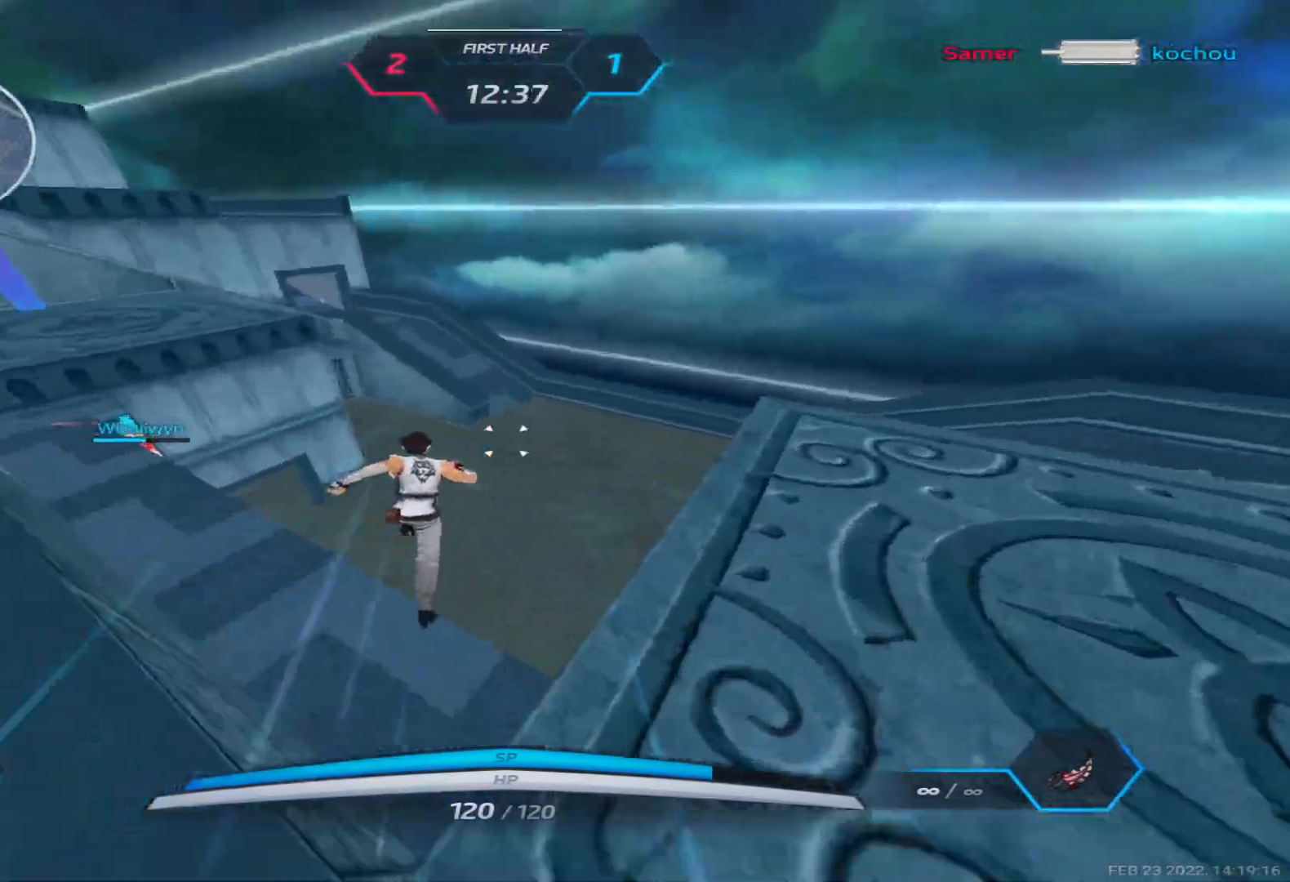
{"keys": ["w"], "events": [[483, "d", "up"]]}
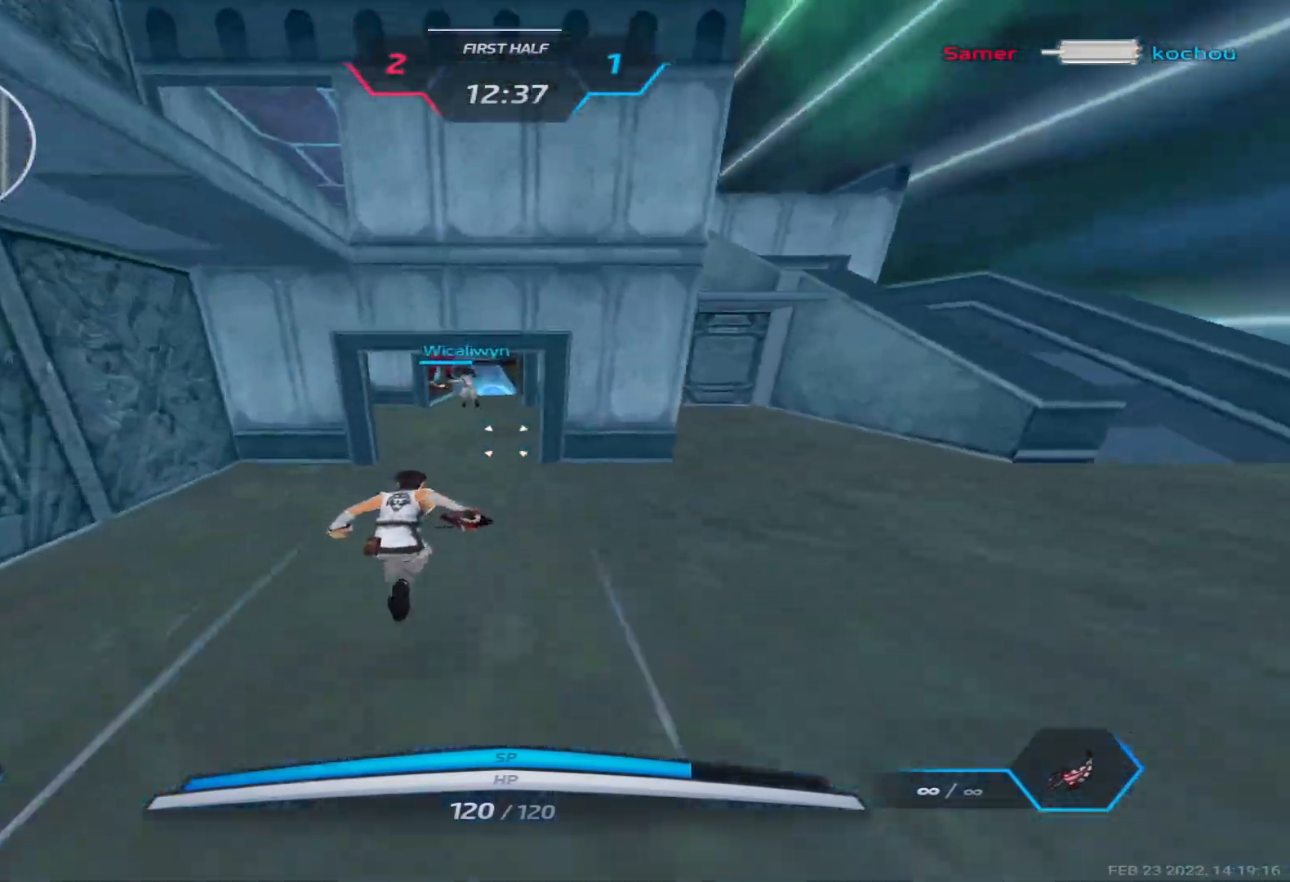
{"keys": ["w"], "events": []}
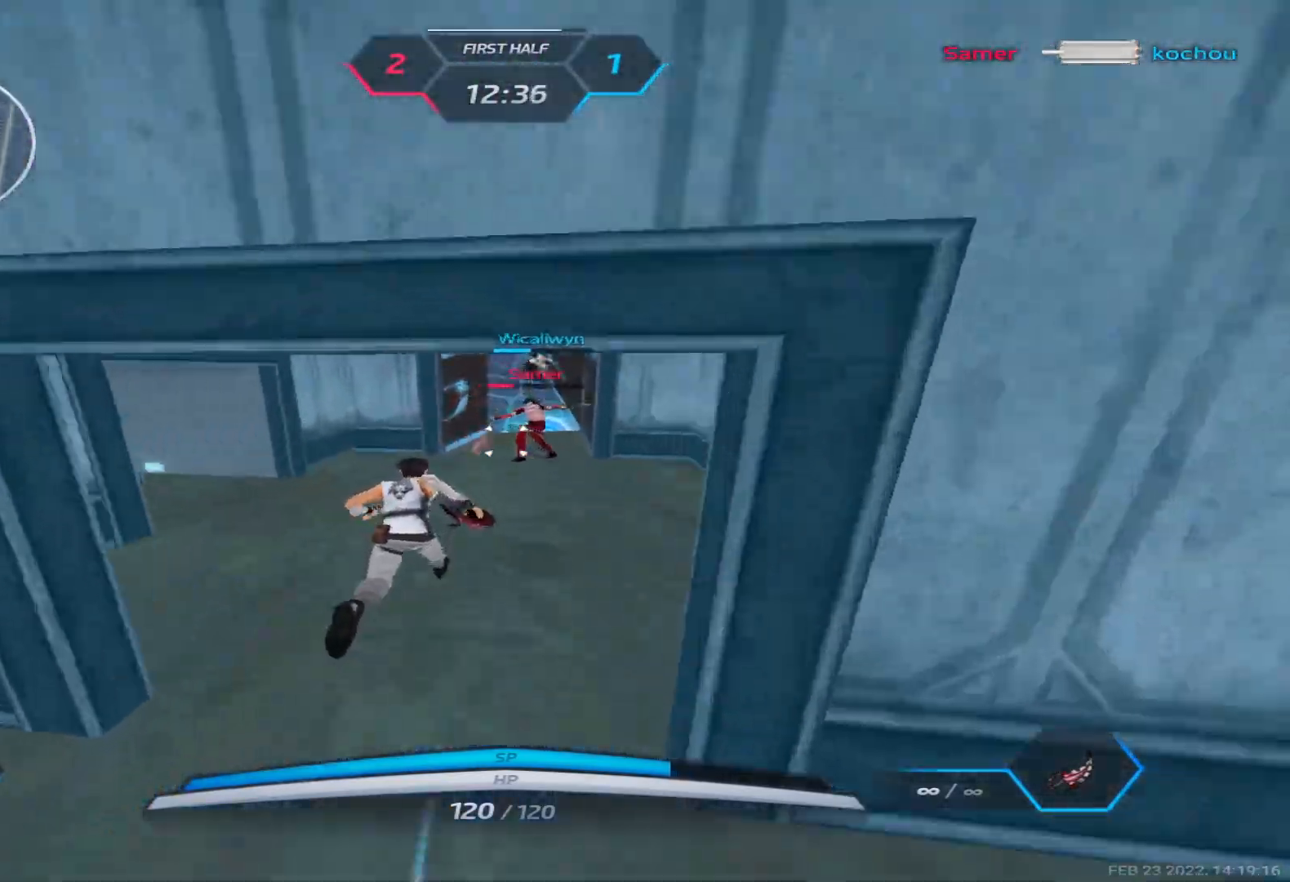
{"keys": ["d"], "events": [[467, "d", "down"], [500, "w", "up"]]}
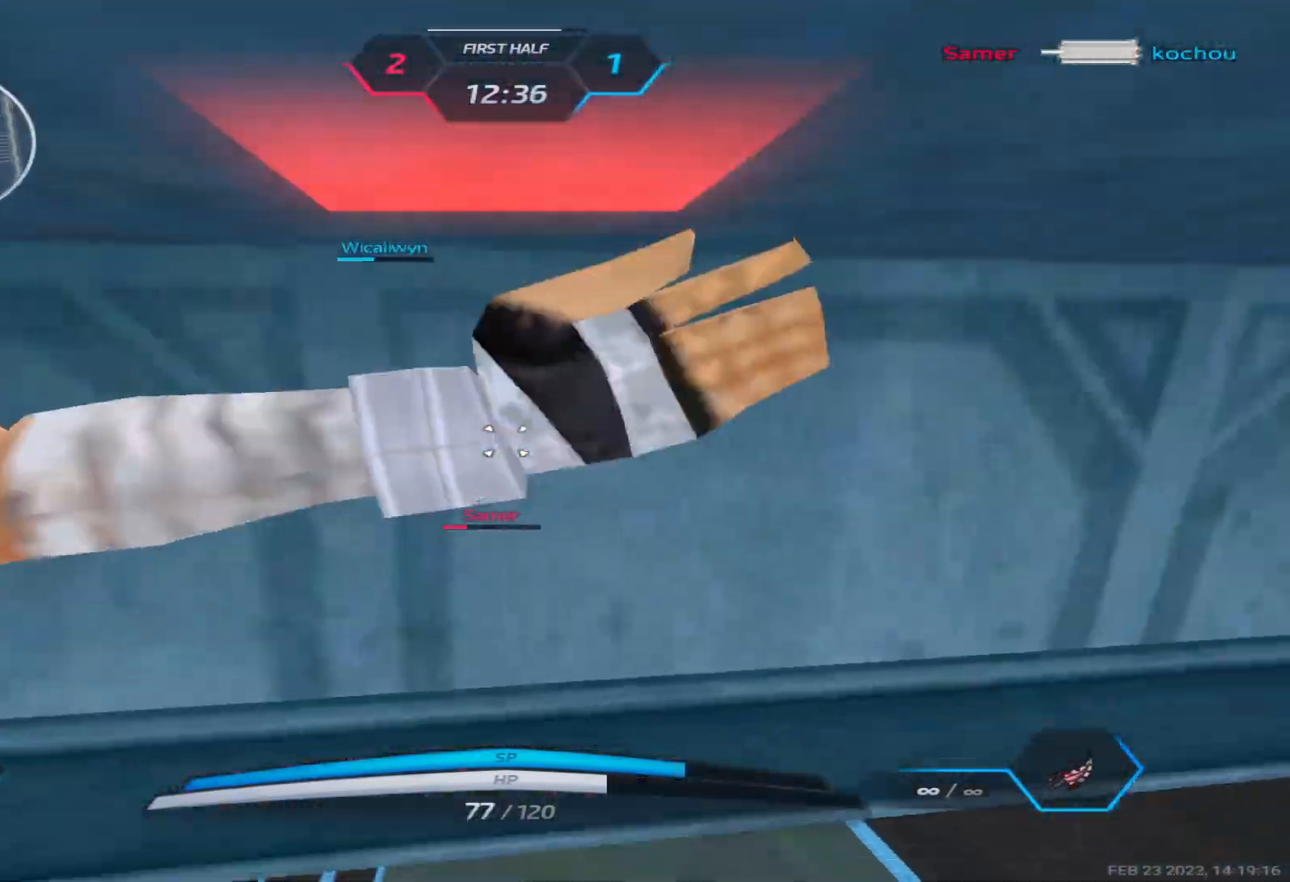
{"keys": ["d", "space"], "events": [[67, "space", "down"], [133, "space", "up"], [500, "space", "down"]]}
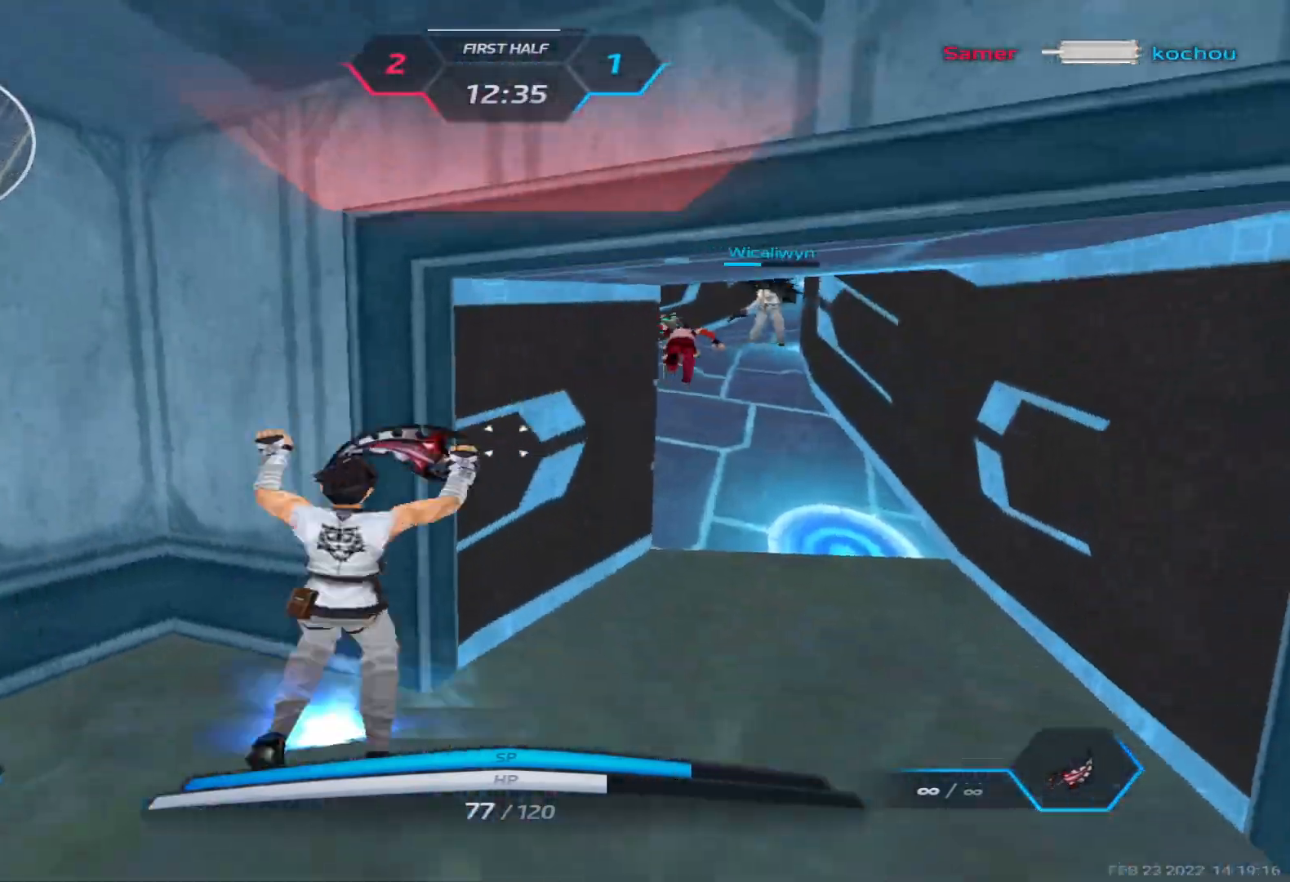
{"keys": ["w"], "events": [[33, "w", "down"], [50, "space", "up"], [83, "d", "up"], [100, "w", "up"], [133, "space", "down"], [150, "w", "down"], [200, "space", "up"]]}
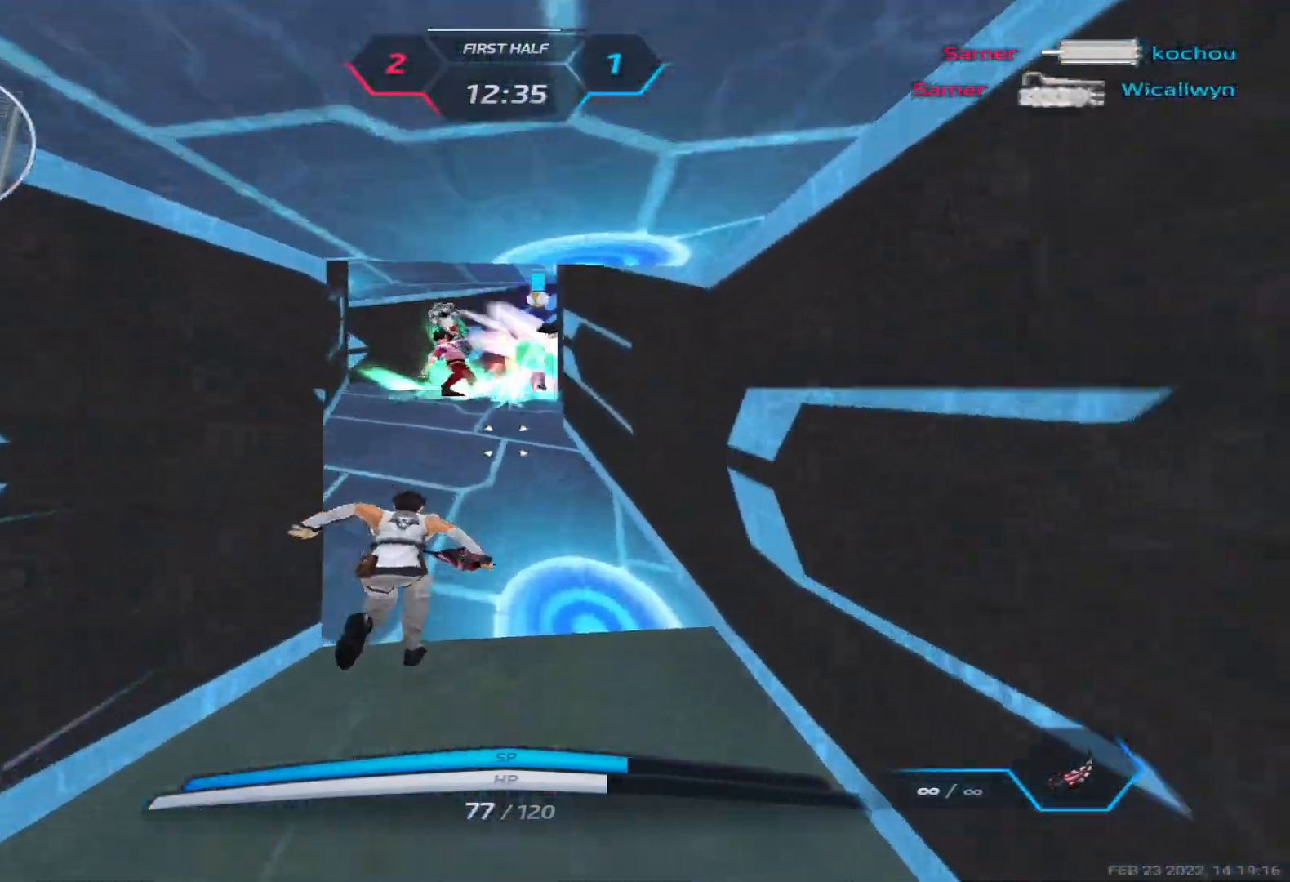
{"keys": ["w"], "events": []}
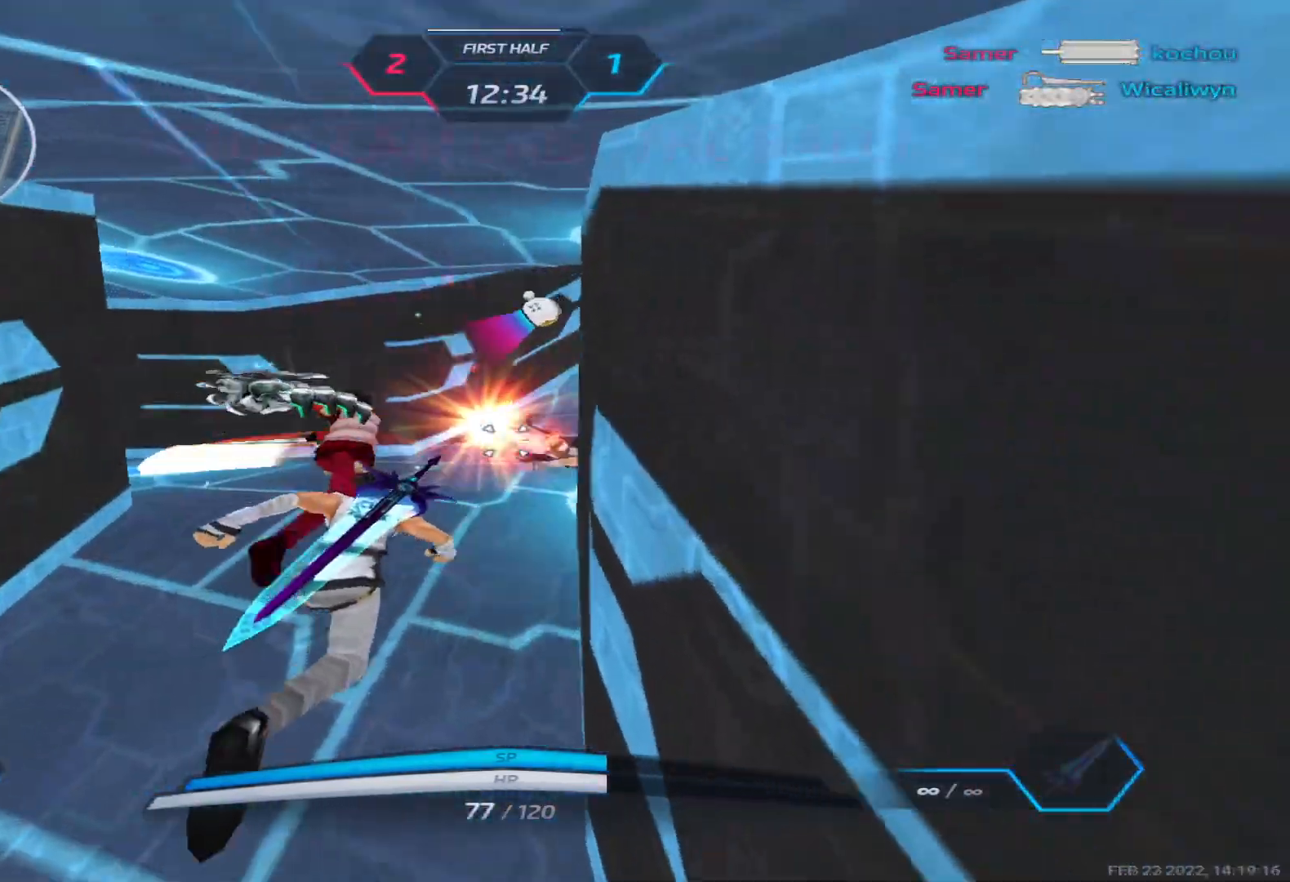
{"keys": [], "events": [[400, "w", "up"]]}
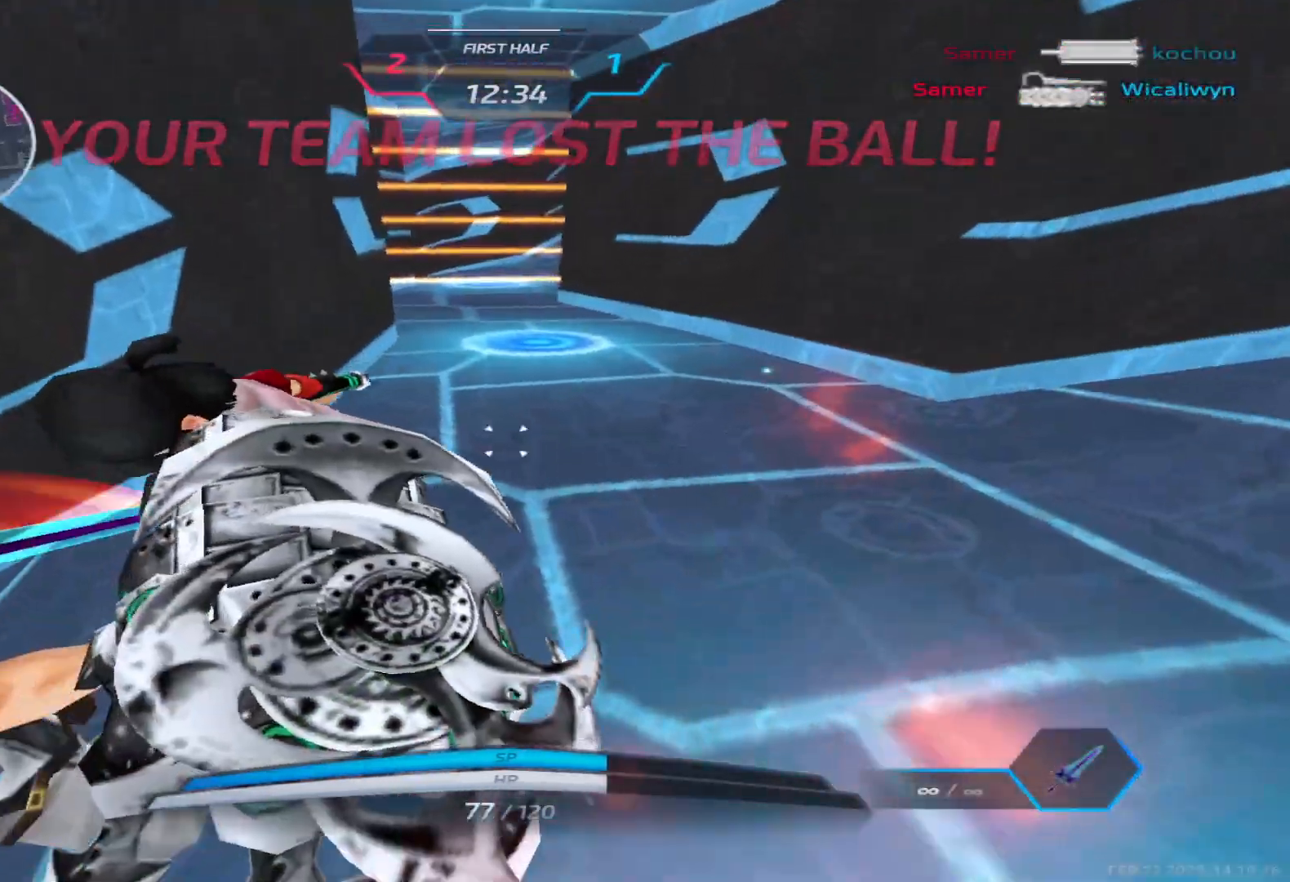
{"keys": ["d"]}
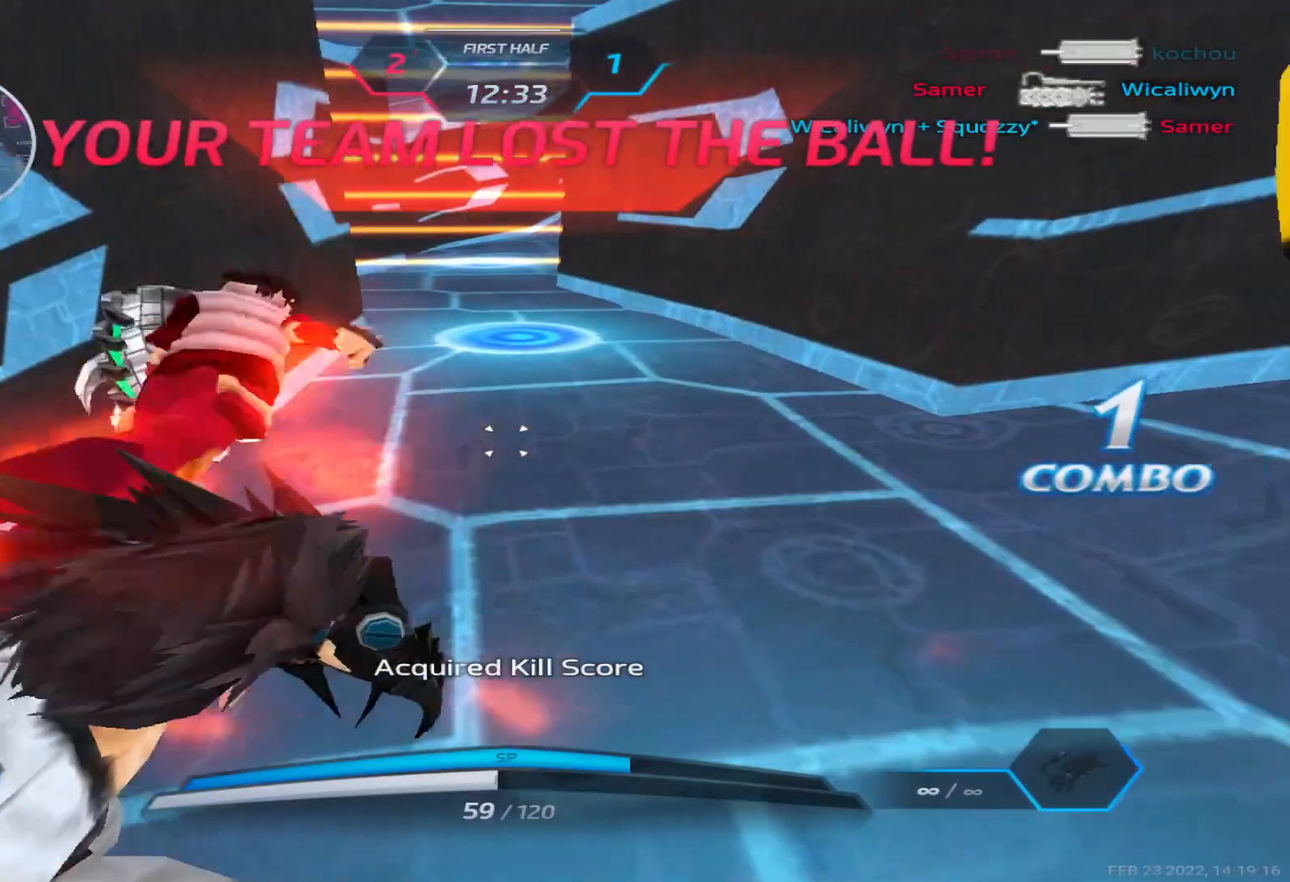
{"keys": ["a"], "events": [[167, "s", "down"], [350, "space", "down"], [433, "space", "up"], [450, "d", "up"], [467, "a", "down"], [500, "s", "up"]]}
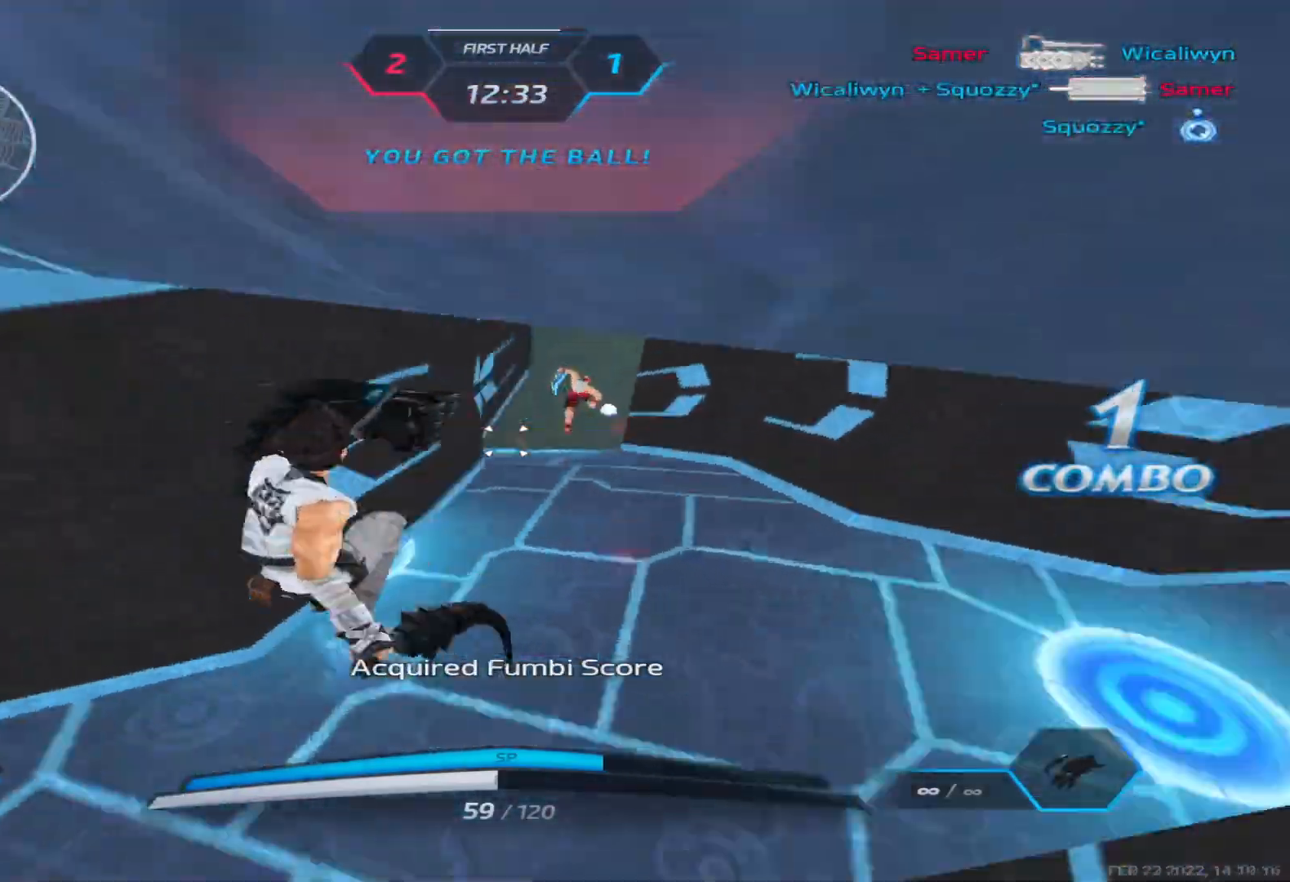
{"keys": ["w"], "events": [[117, "space", "down"], [267, "space", "up"], [317, "w", "down"], [350, "a", "up"], [367, "w", "up"], [433, "space", "down"], [450, "w", "down"], [500, "space", "up"]]}
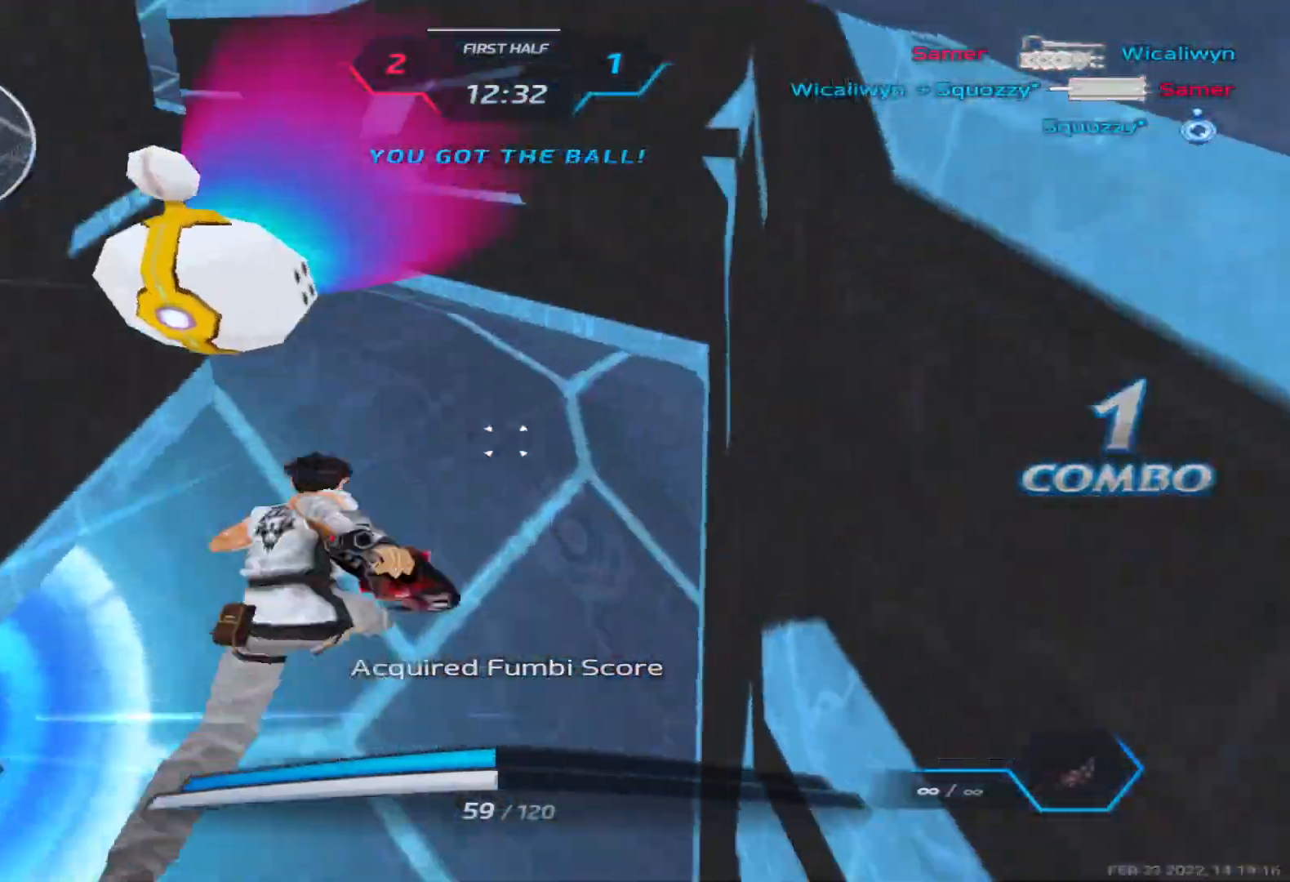
{"keys": ["w"], "events": []}
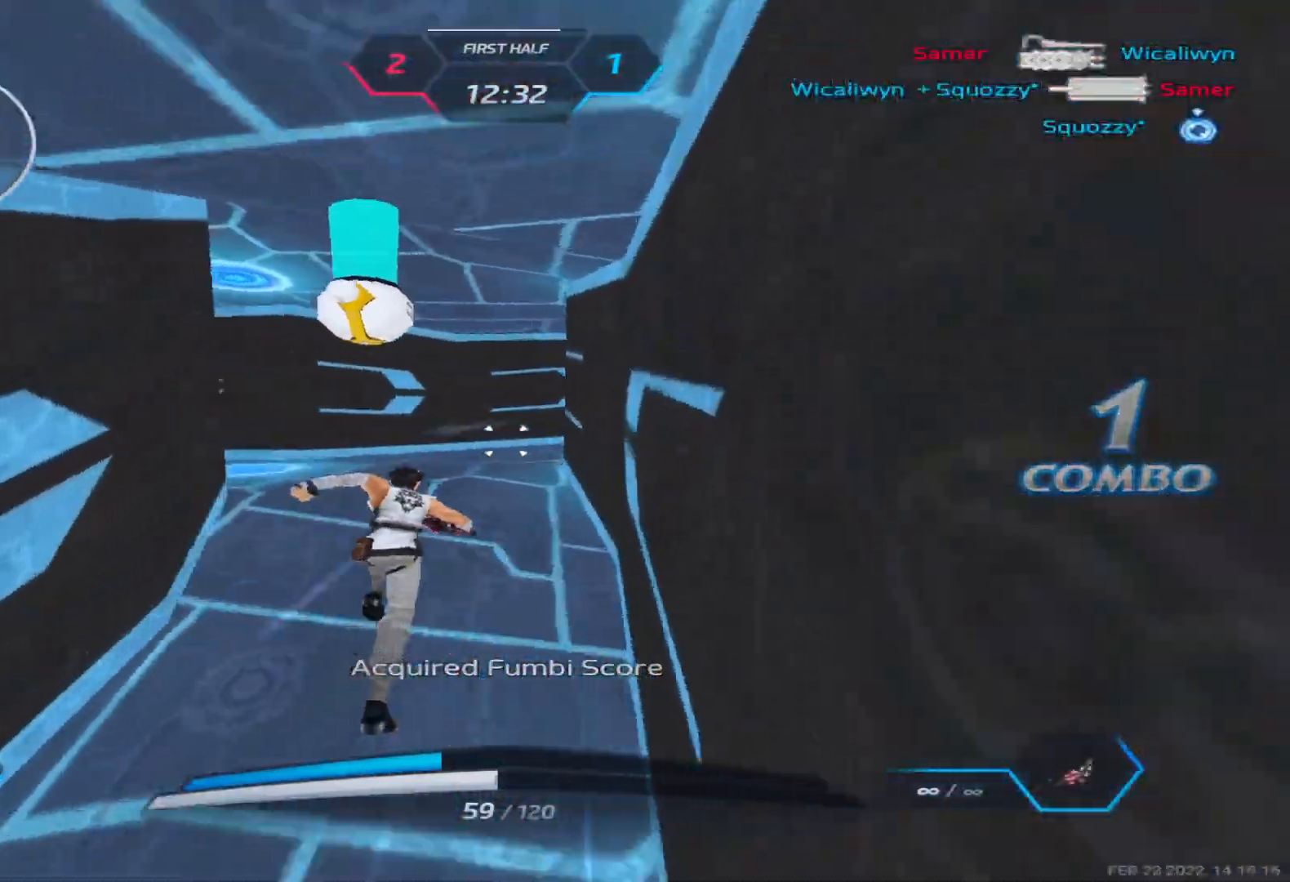
{"keys": ["w"], "events": []}
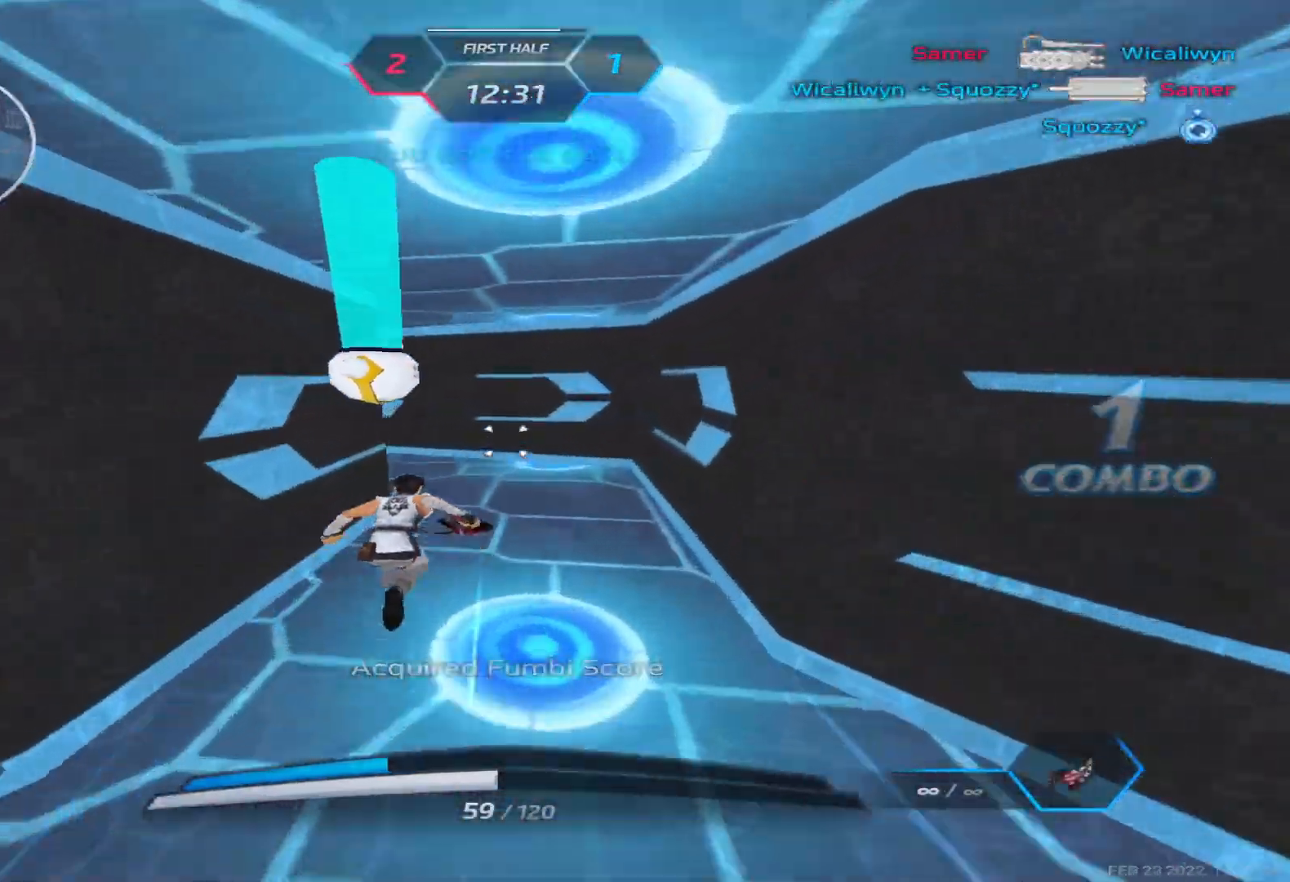
{"keys": ["w"], "events": []}
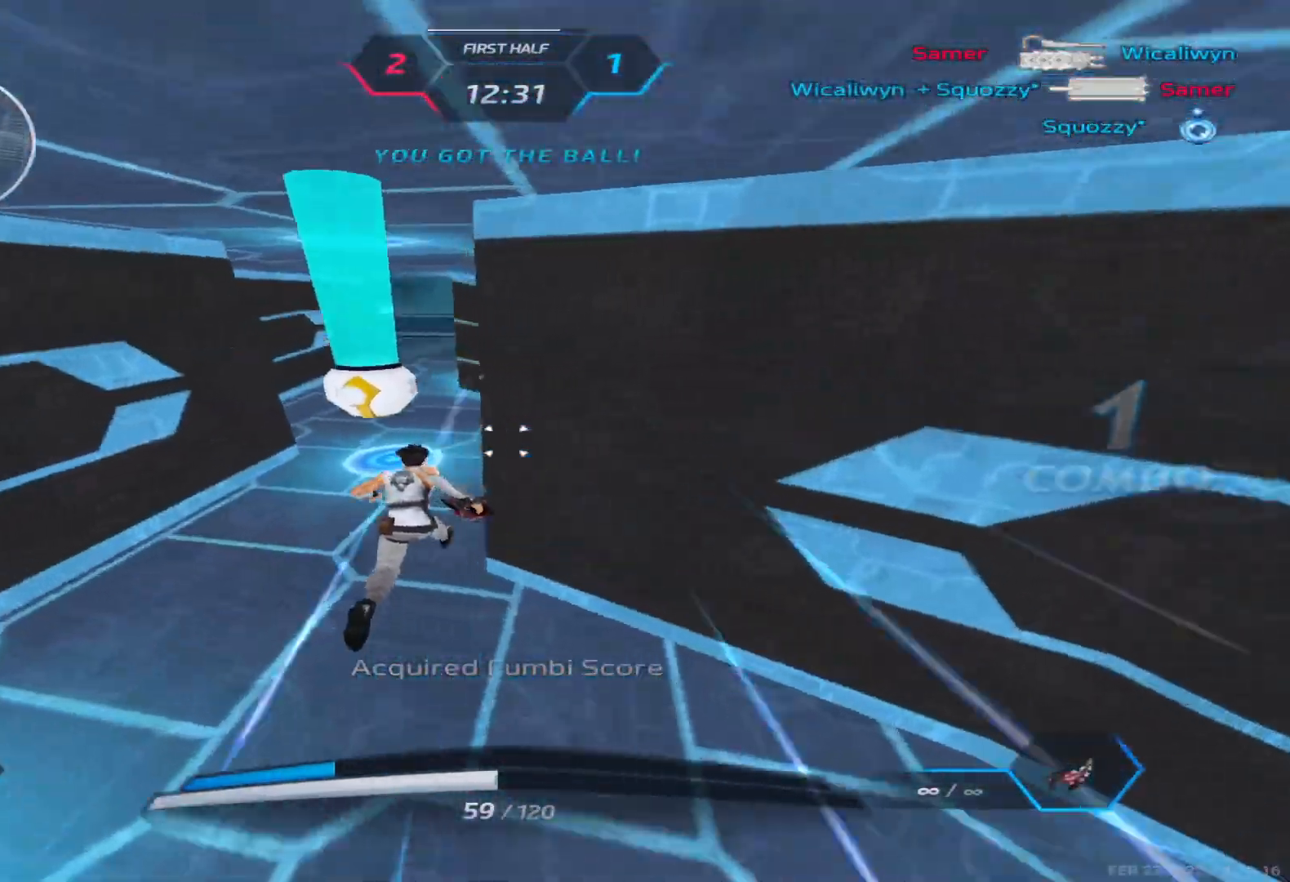
{"keys": ["w"], "events": []}
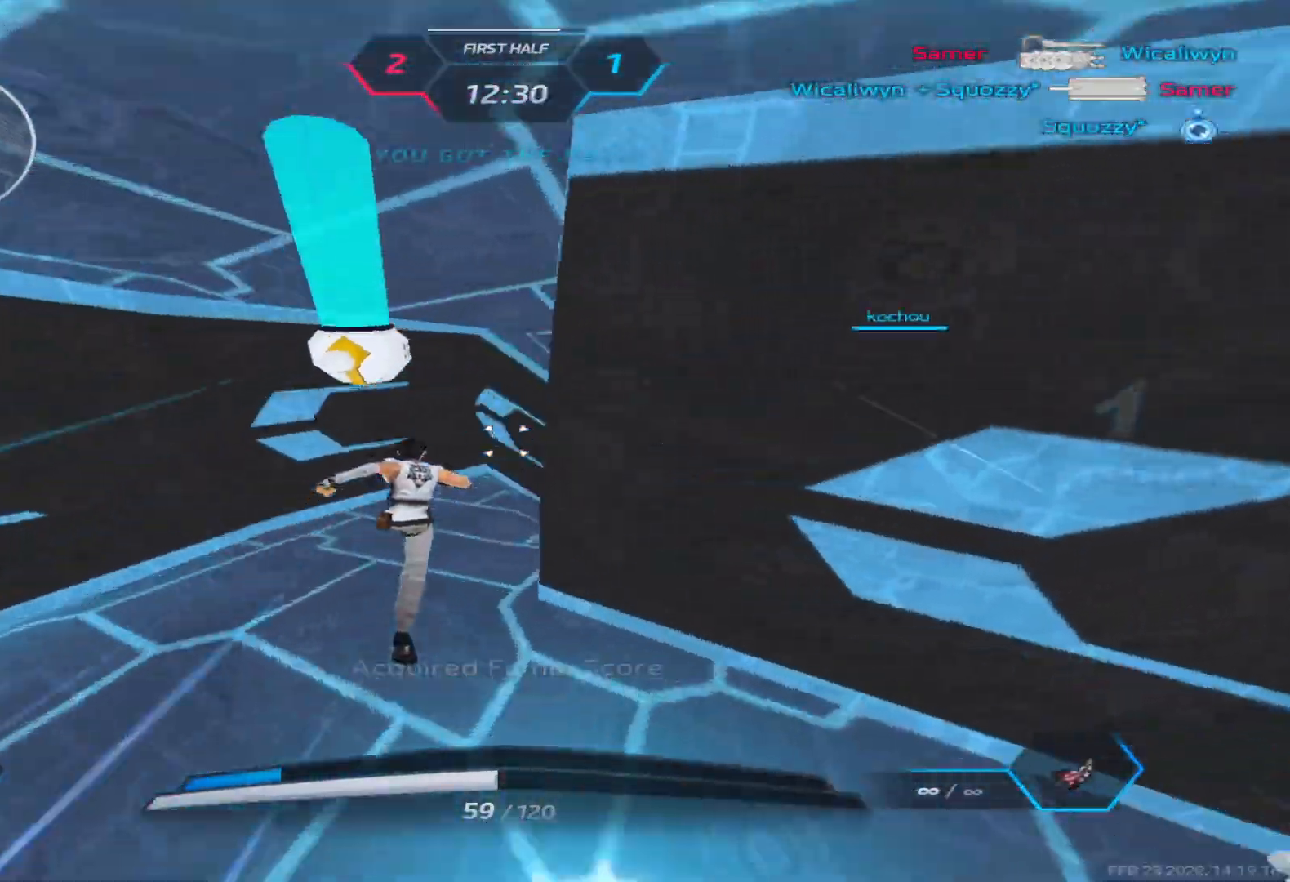
{"keys": ["w"], "events": []}
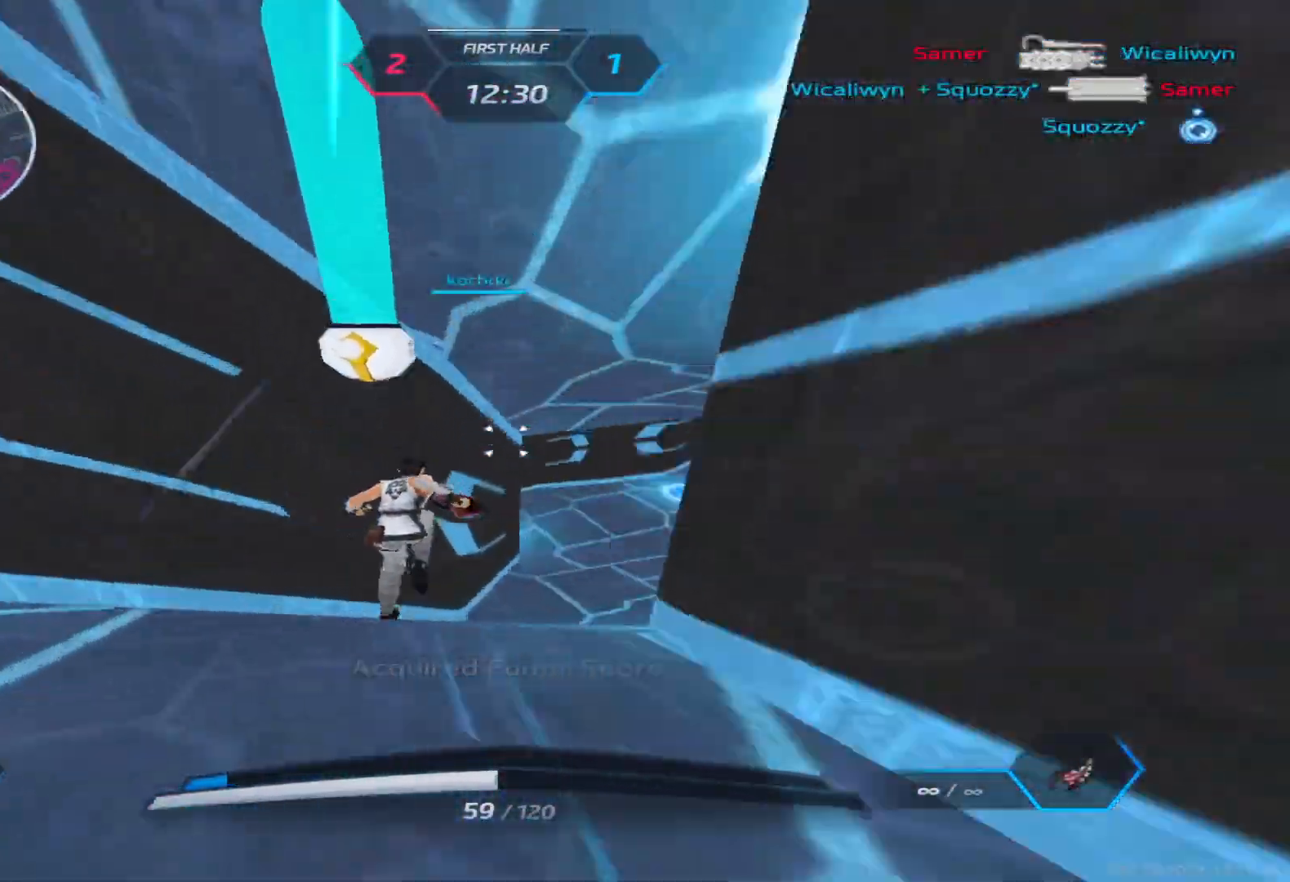
{"keys": ["w"], "events": []}
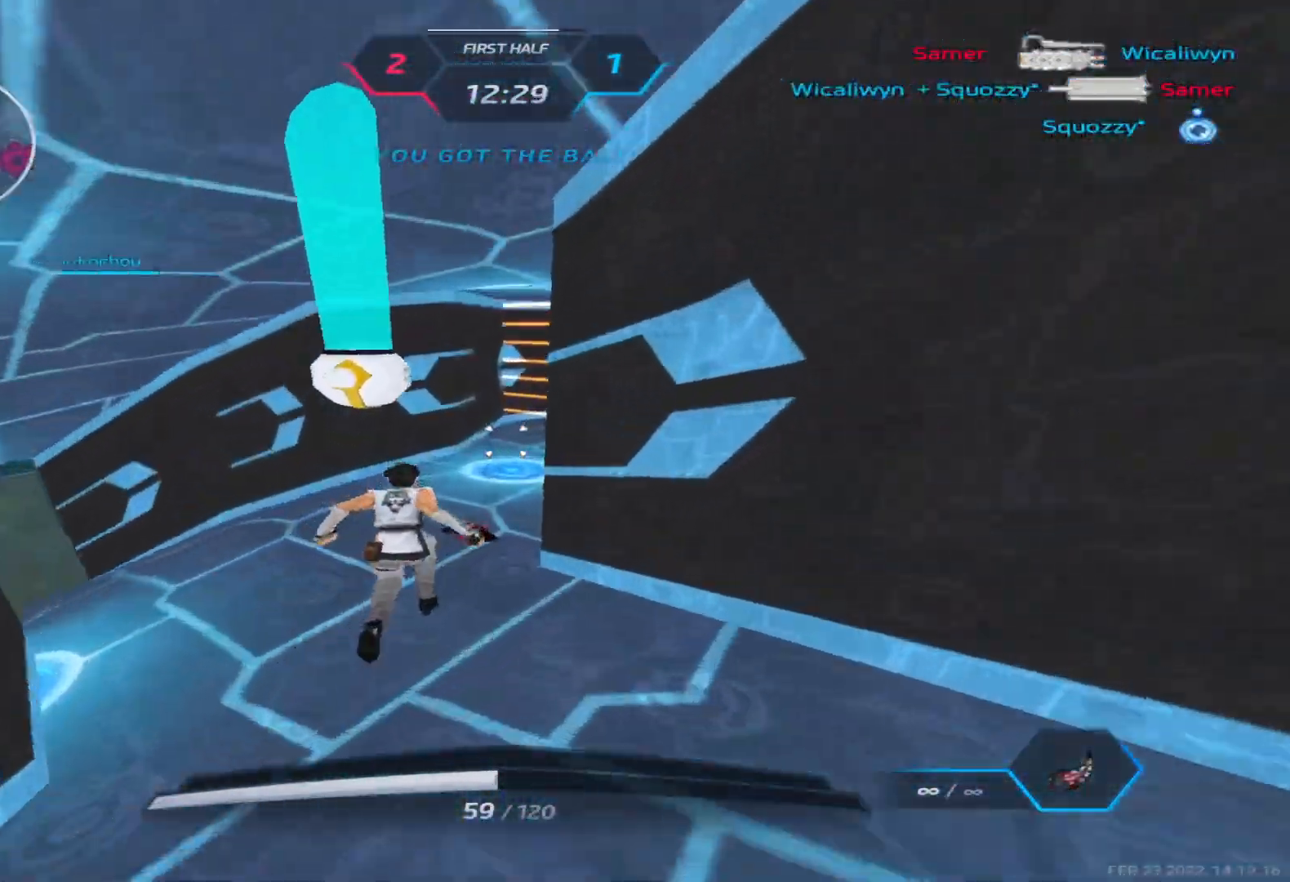
{"keys": ["w"], "events": []}
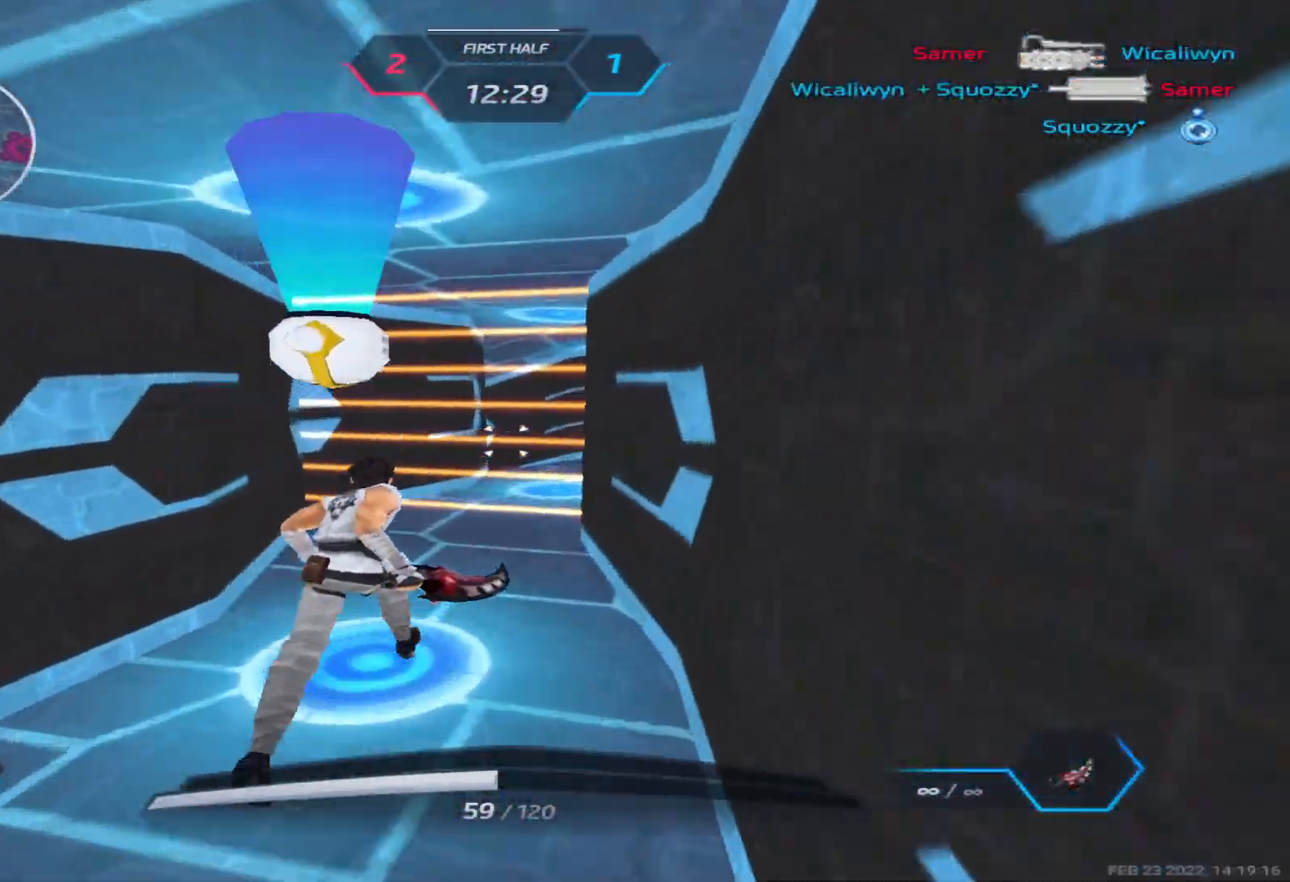
{"keys": ["w"], "events": [[283, "space", "down"], [400, "space", "up"]]}
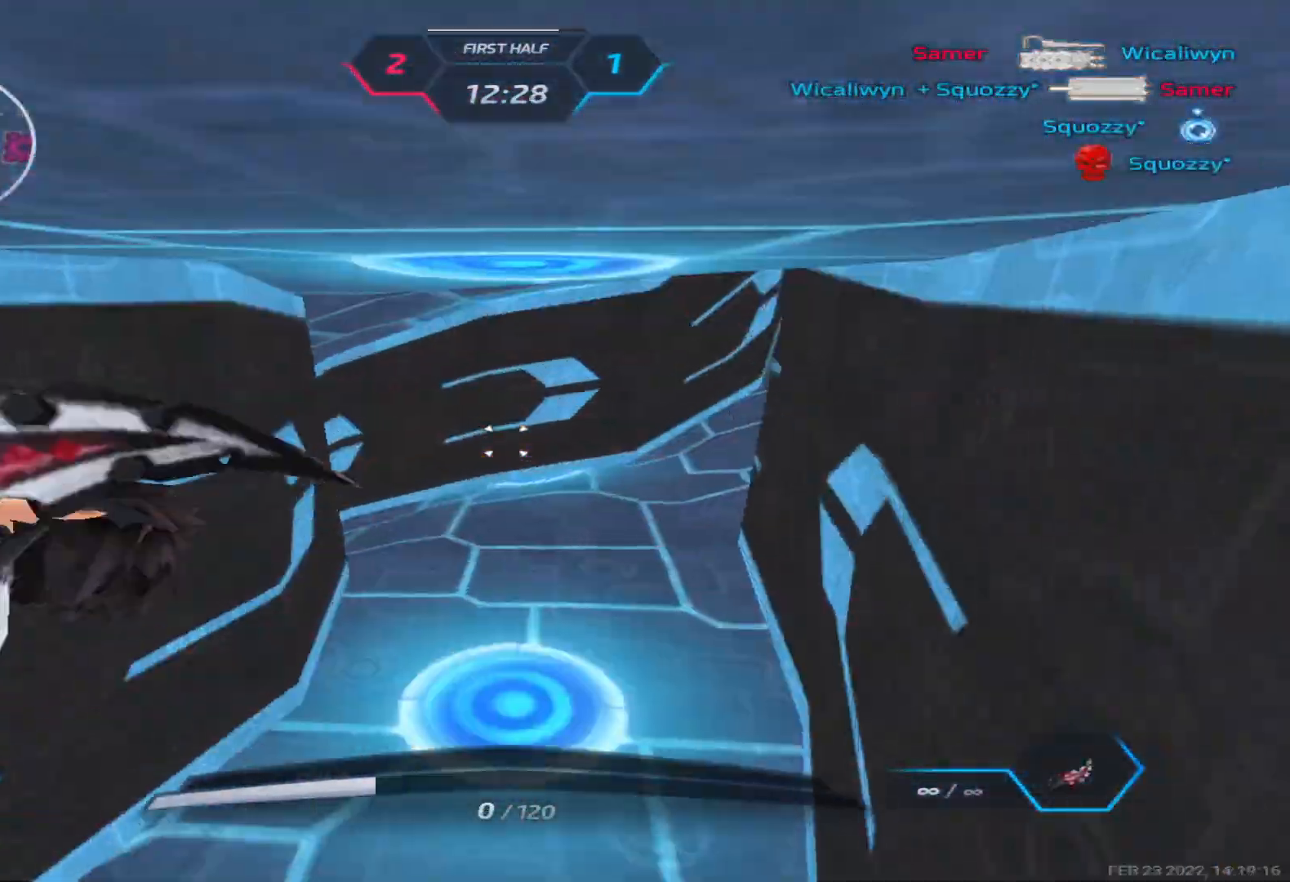
{"keys": [], "events": [[350, "a", "down"], [450, "w", "up"], [500, "a", "up"]]}